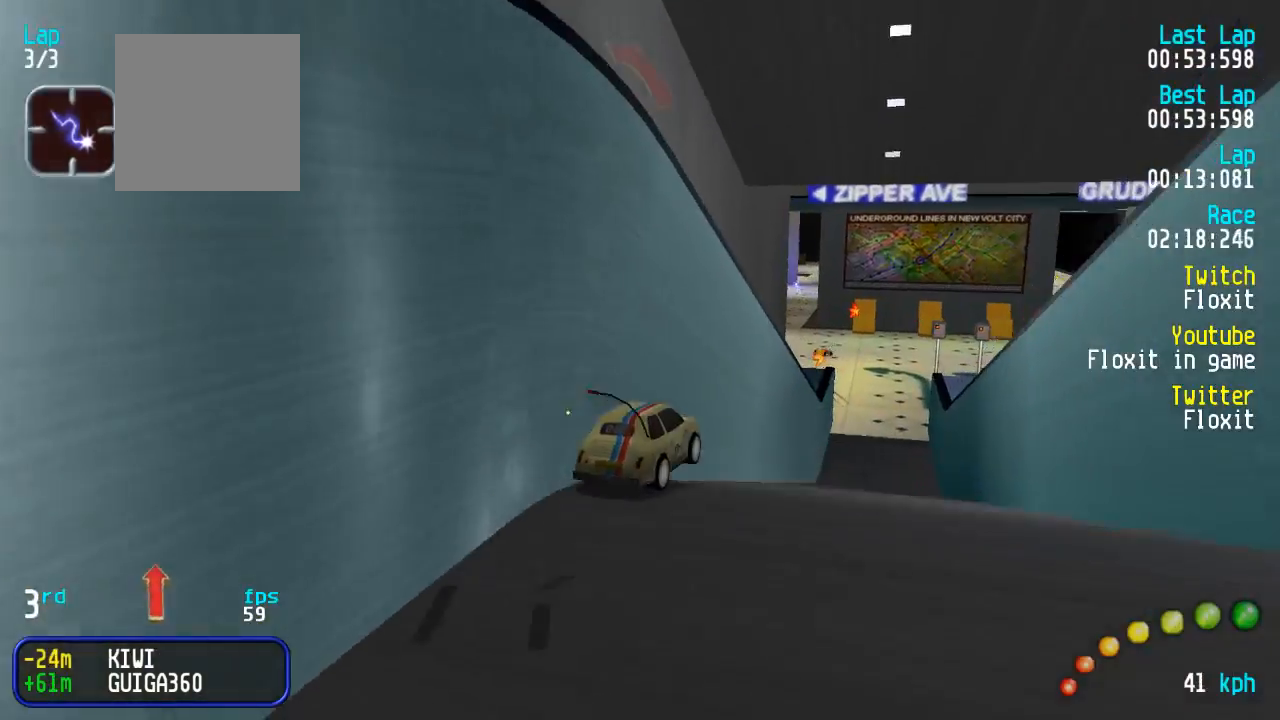
Gameplay with a controller (Xbox layout); each line is a JSON object with the inputs held at the frame after it. "events" lists button and stick changes between this image and that frame as [ms after this image, input, new state], when the widget could be followed in between.
{"buttons": ["A"], "left_stick": "center", "right_stick": "center", "events": []}
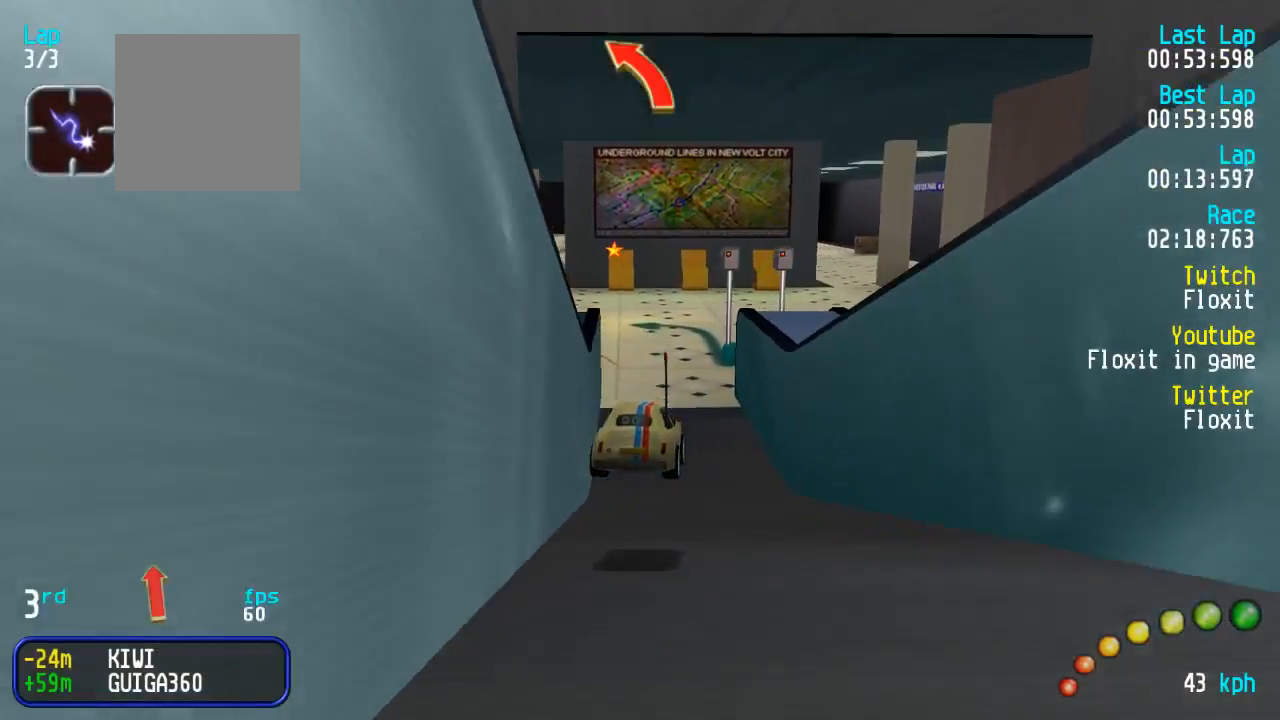
{"buttons": ["A", "DPAD_UP"], "left_stick": "center", "right_stick": "center", "events": [[400, "DPAD_LEFT", "down"], [400, "DPAD_UP", "down"], [500, "DPAD_LEFT", "up"]]}
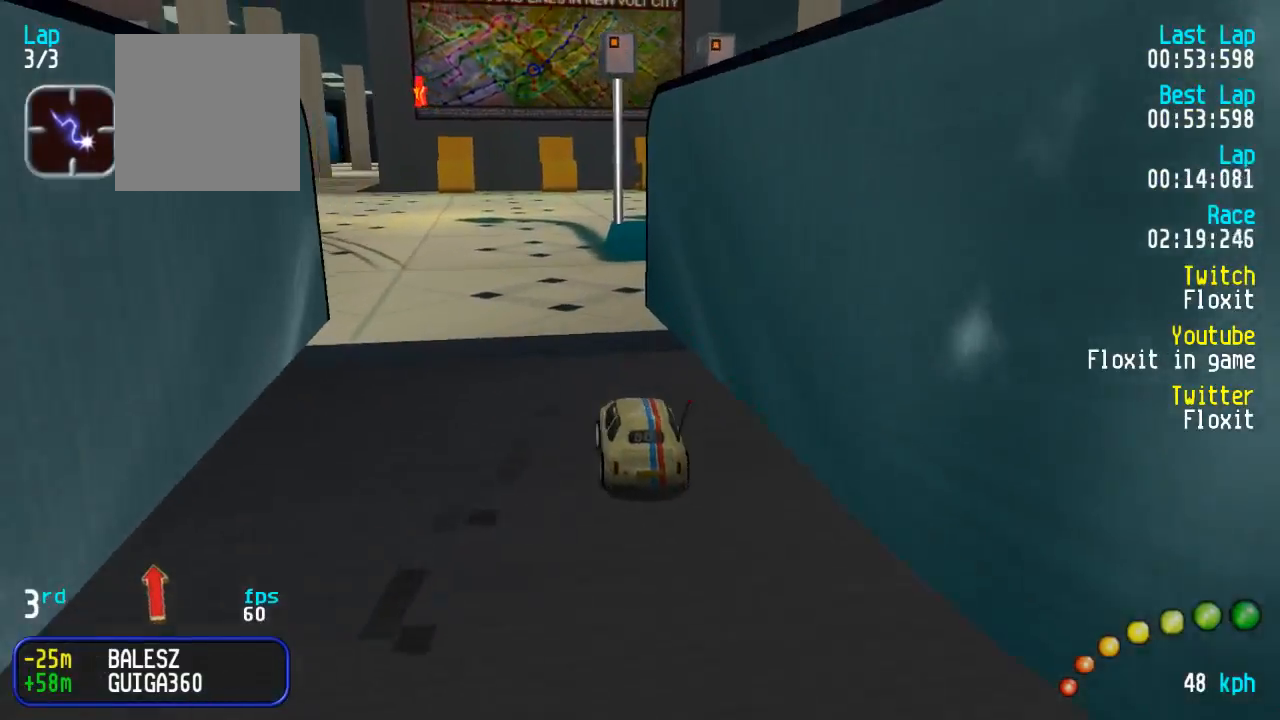
{"buttons": ["A"], "left_stick": "center", "right_stick": "center", "events": [[17, "DPAD_UP", "up"], [67, "DPAD_LEFT", "down"], [67, "DPAD_UP", "down"], [117, "DPAD_UP", "up"], [184, "DPAD_LEFT", "up"], [284, "DPAD_LEFT", "down"], [384, "DPAD_LEFT", "up"]]}
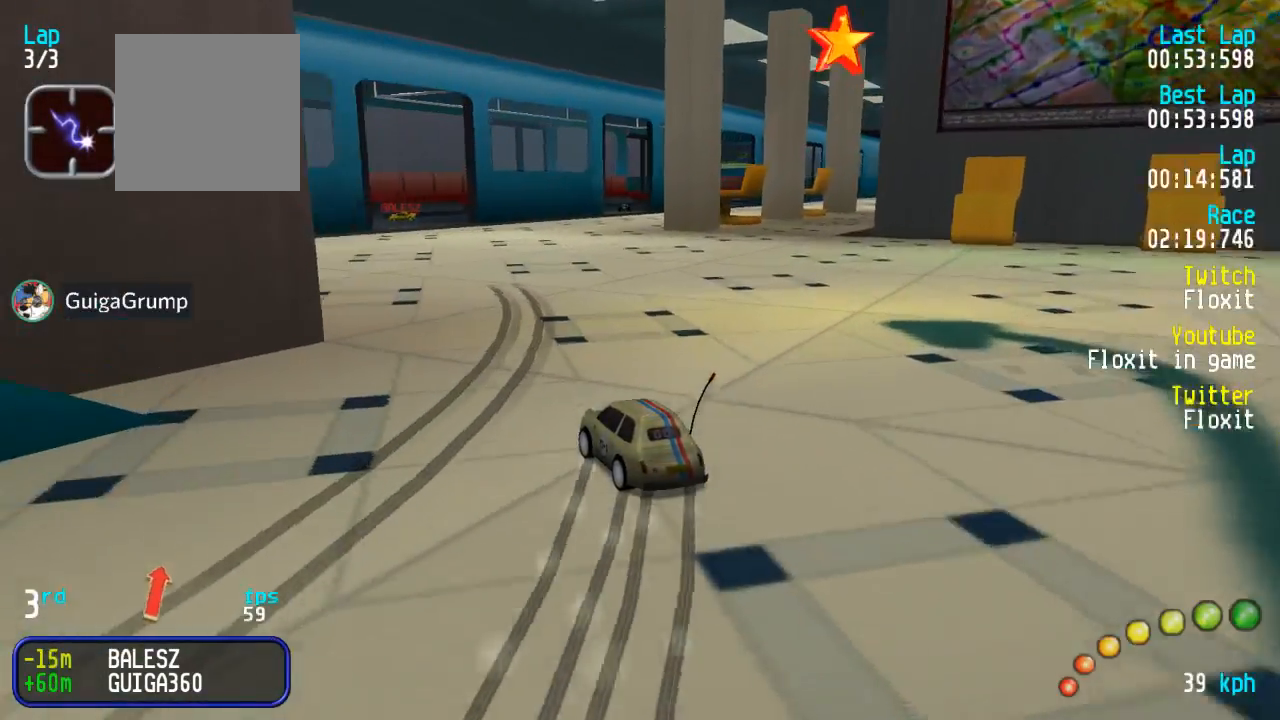
{"buttons": ["A", "DPAD_UP", "DPAD_LEFT"], "left_stick": "center", "right_stick": "center"}
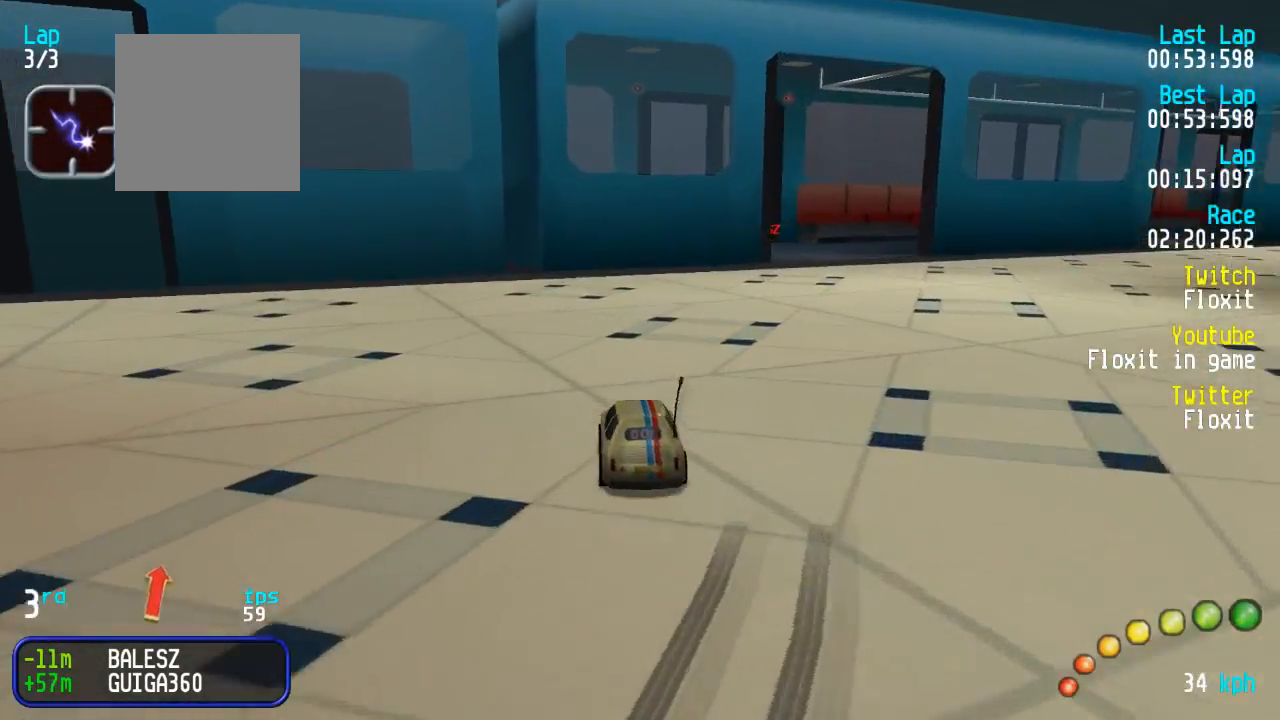
{"buttons": ["A"], "left_stick": "center", "right_stick": "center"}